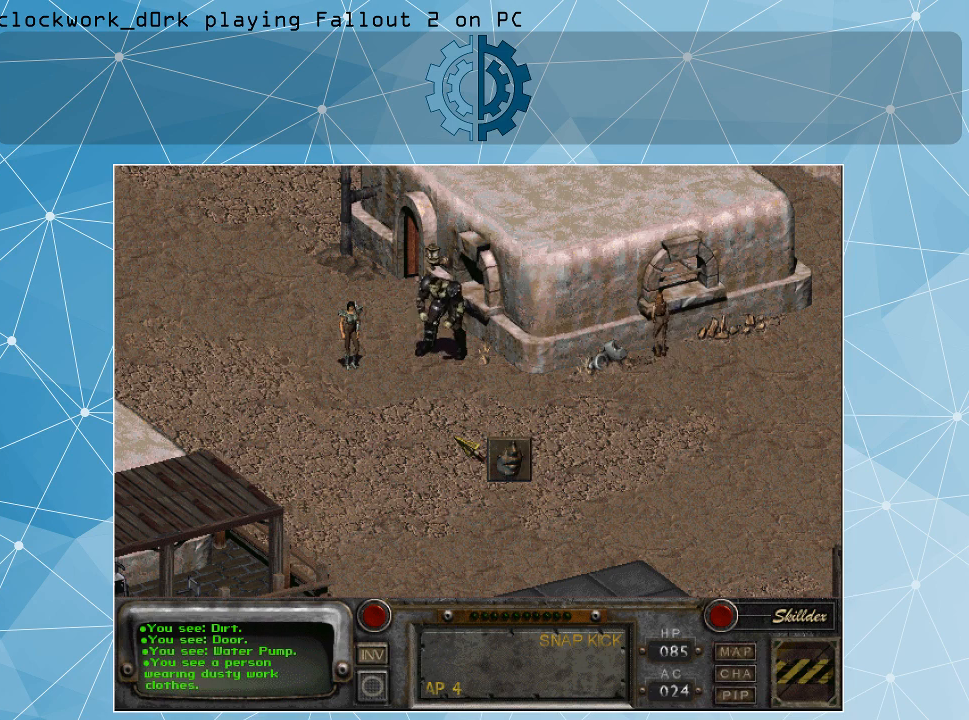
Gameplay with keyboard and mouse; each line is a JSON object with the keys and mouse buttons held at the frame after it. "events" lists presses ("down") and releases ("up") of ".", "/", "0", "1", "2", "3", "4", "5", "6", "7", "8", "9", "a", "alt_l", "alt_r", "b", "backslash", "backspace", "c", "caps_lock", "comma", "ctrl_l", "ctrl_r", "d", "e", "equals", "f", "g", "h", "i", "j", "k", "l", "lbracket", "m", "minus", "n", "o", "p", "q", "quote", "r", "rbracket", "return", "s", "semicolon", "shift_l", "shift_r", "space", "super", "t", "tab", "tilde", "u", "v", "w", "x", "y", "z", "mouse_left" and "mouse_right" between this image and that frame as [ms after this image, input, new state], when the widget could be followed in between. "mouse_left", "mouse_right" = the "left", "right" buttons of the "mouse" list. No other keys are recorded. Not read: mouse_move.
{"keys": [], "mouse": [], "events": [[367, "mouse_right", "down"], [500, "mouse_right", "up"]]}
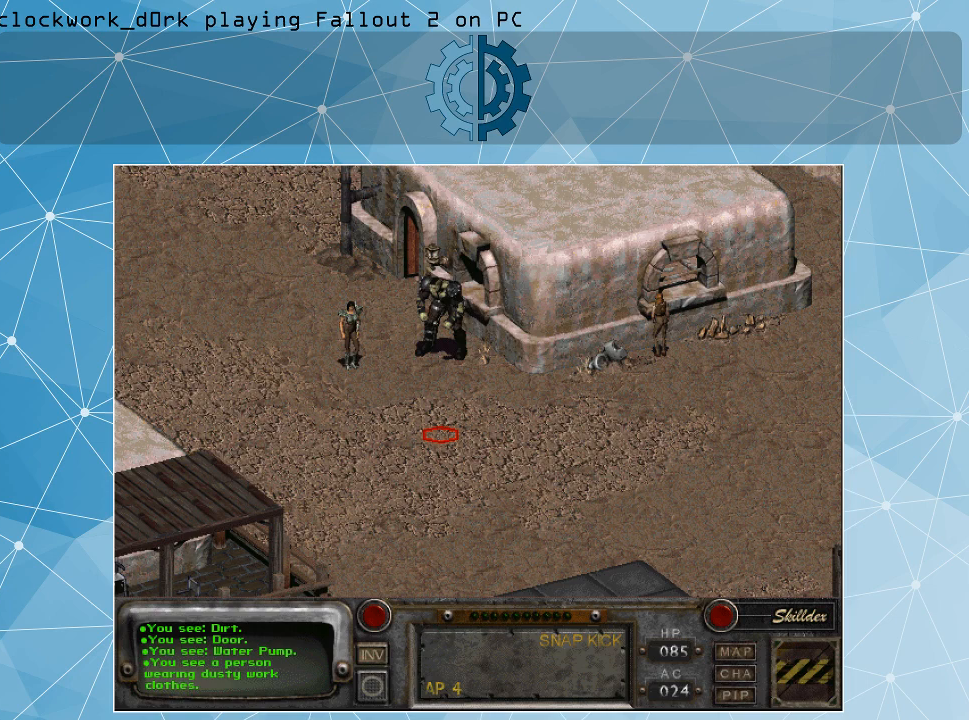
{"keys": [], "mouse": [], "events": []}
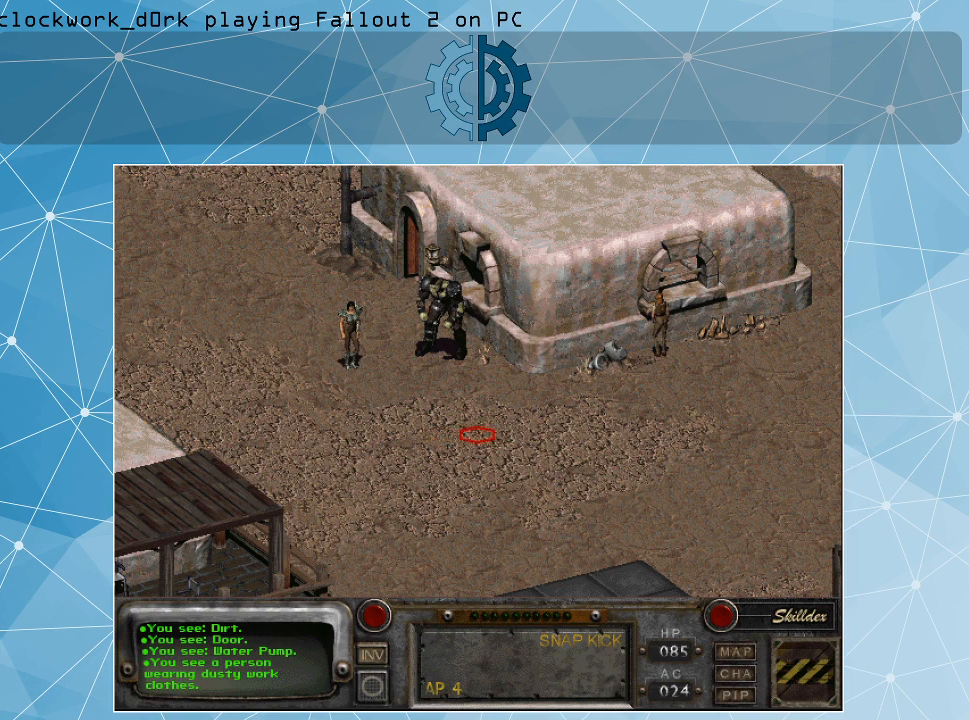
{"keys": [], "mouse": [], "events": [[67, "mouse_left", "down"], [167, "mouse_left", "up"]]}
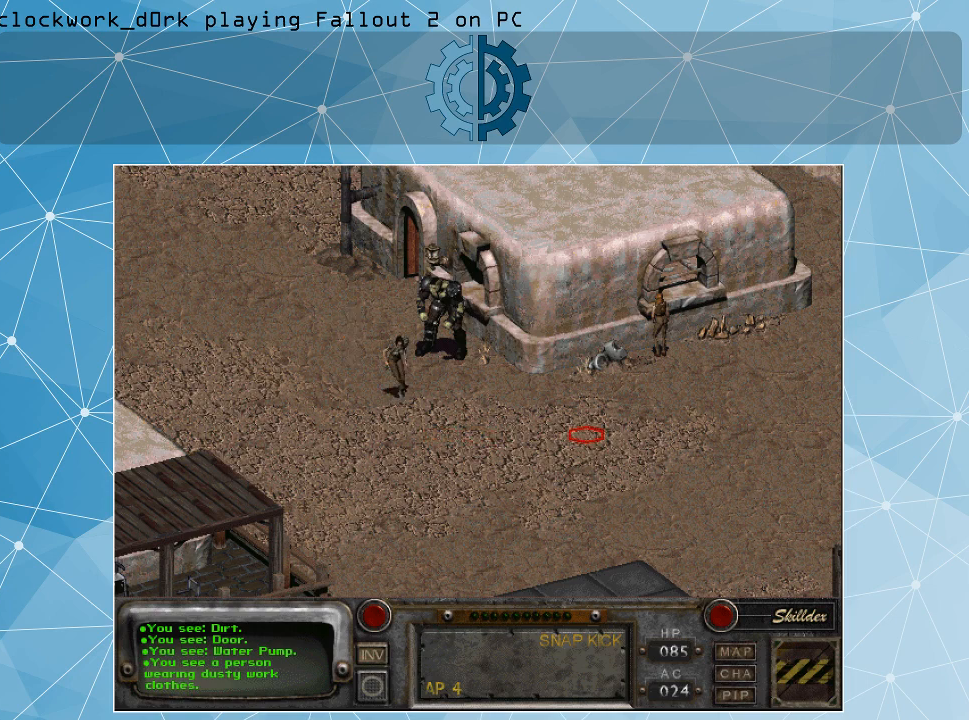
{"keys": [], "mouse": [], "events": [[100, "mouse_right", "down"], [233, "mouse_right", "up"]]}
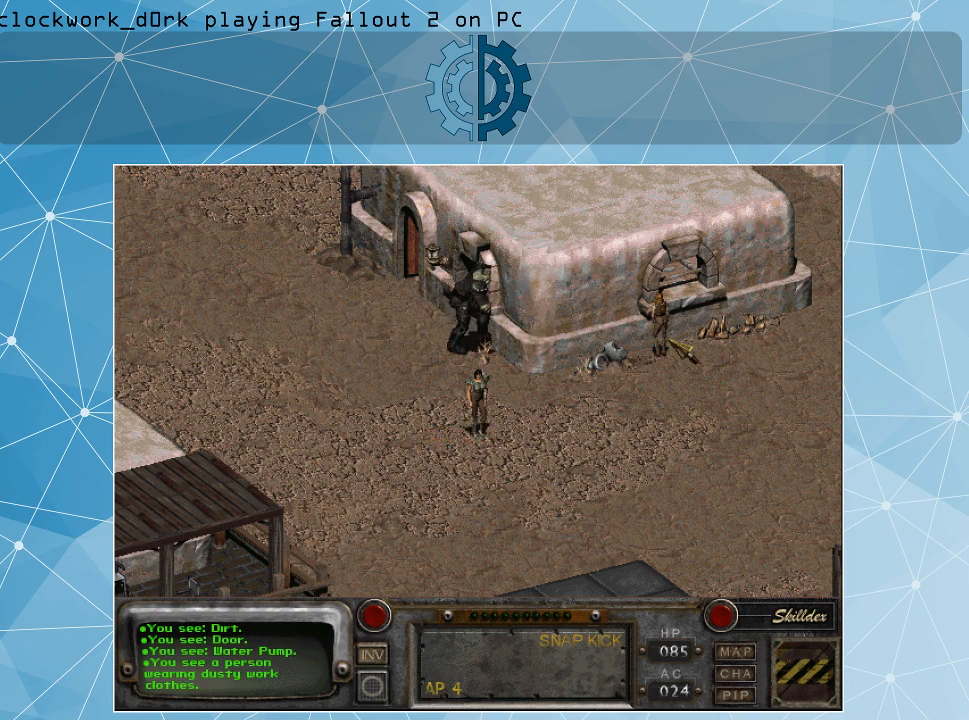
{"keys": [], "mouse": [], "events": []}
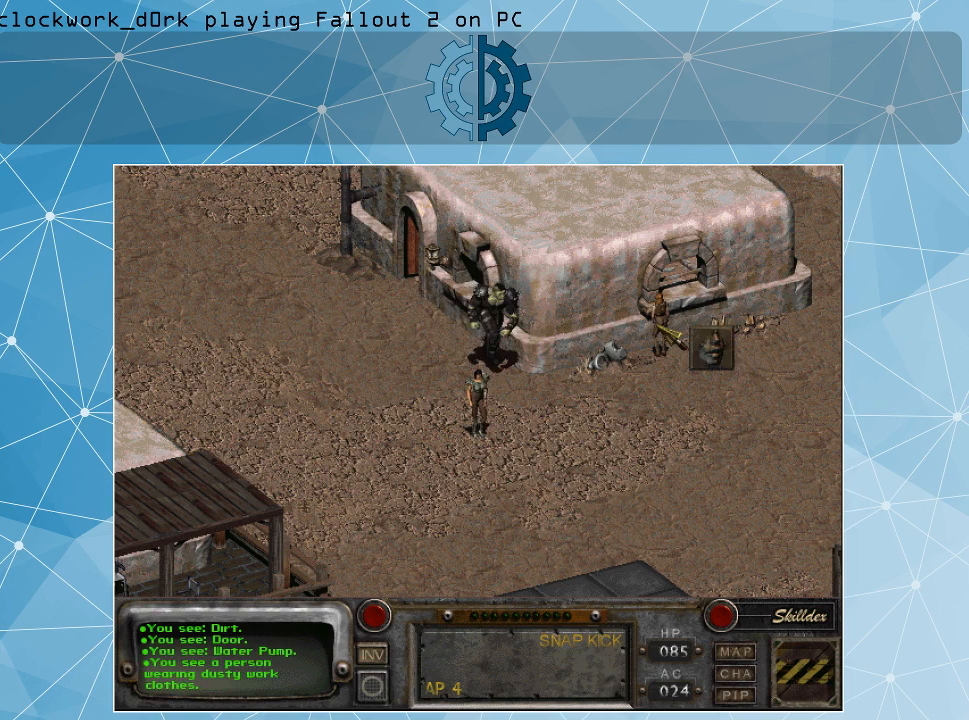
{"keys": [], "mouse": [], "events": [[133, "mouse_left", "down"], [233, "mouse_left", "up"]]}
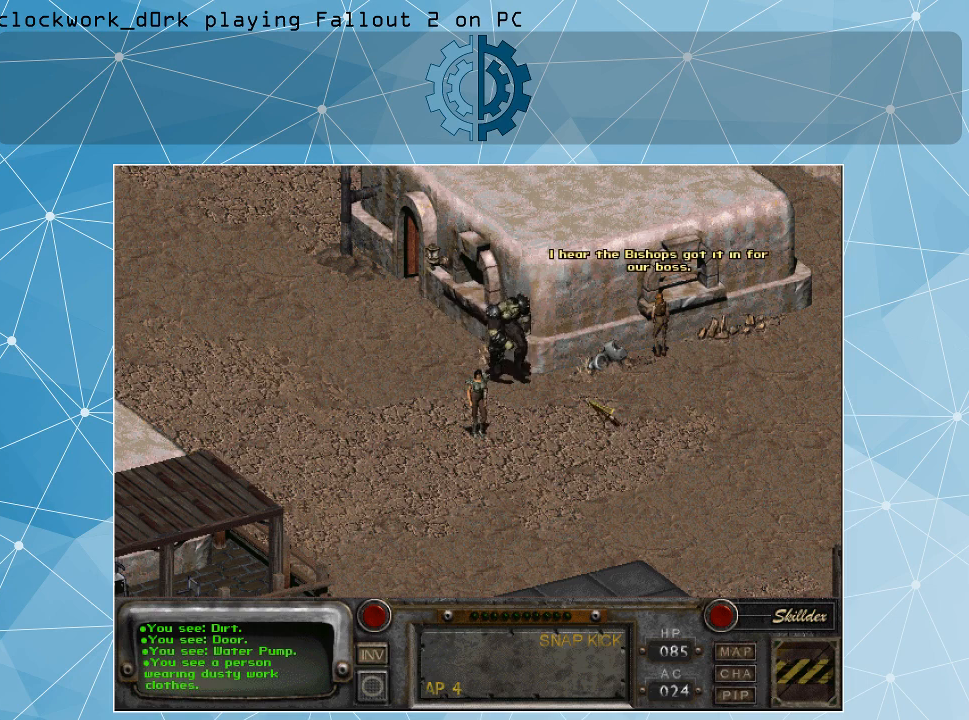
{"keys": [], "mouse": [], "events": []}
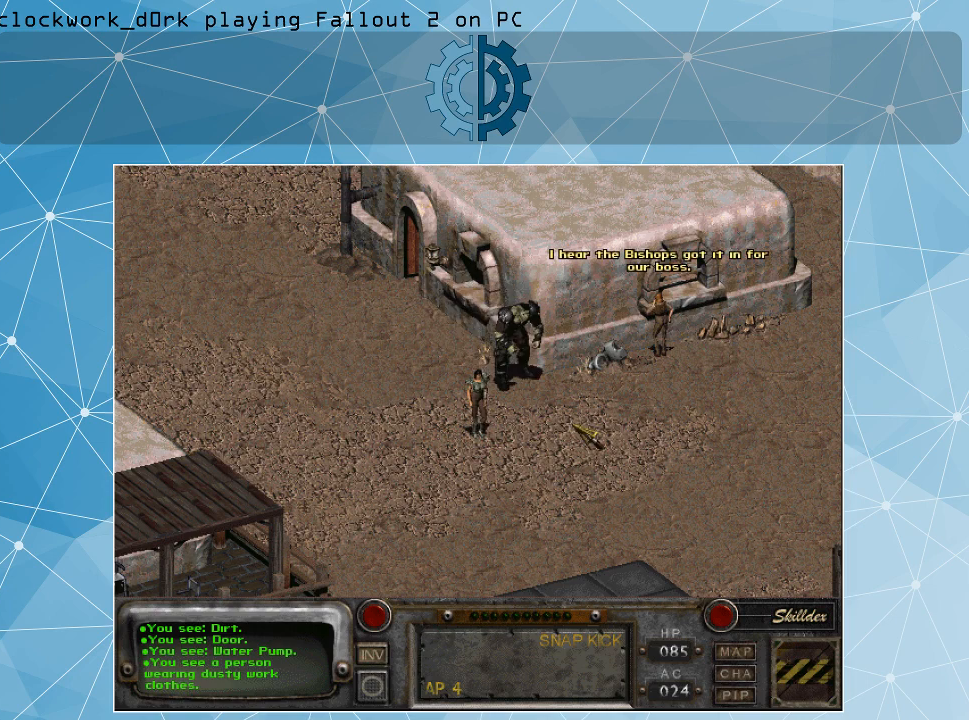
{"keys": [], "mouse": ["right"], "events": [[433, "mouse_right", "down"]]}
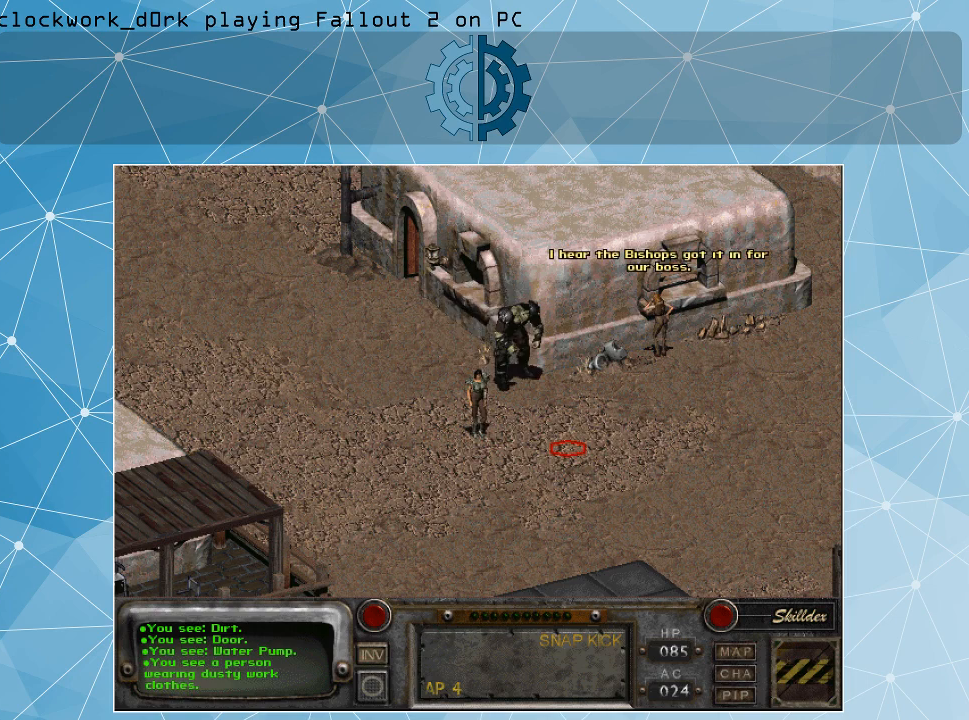
{"keys": [], "mouse": [], "events": [[67, "mouse_right", "up"], [367, "mouse_left", "down"], [467, "mouse_left", "up"]]}